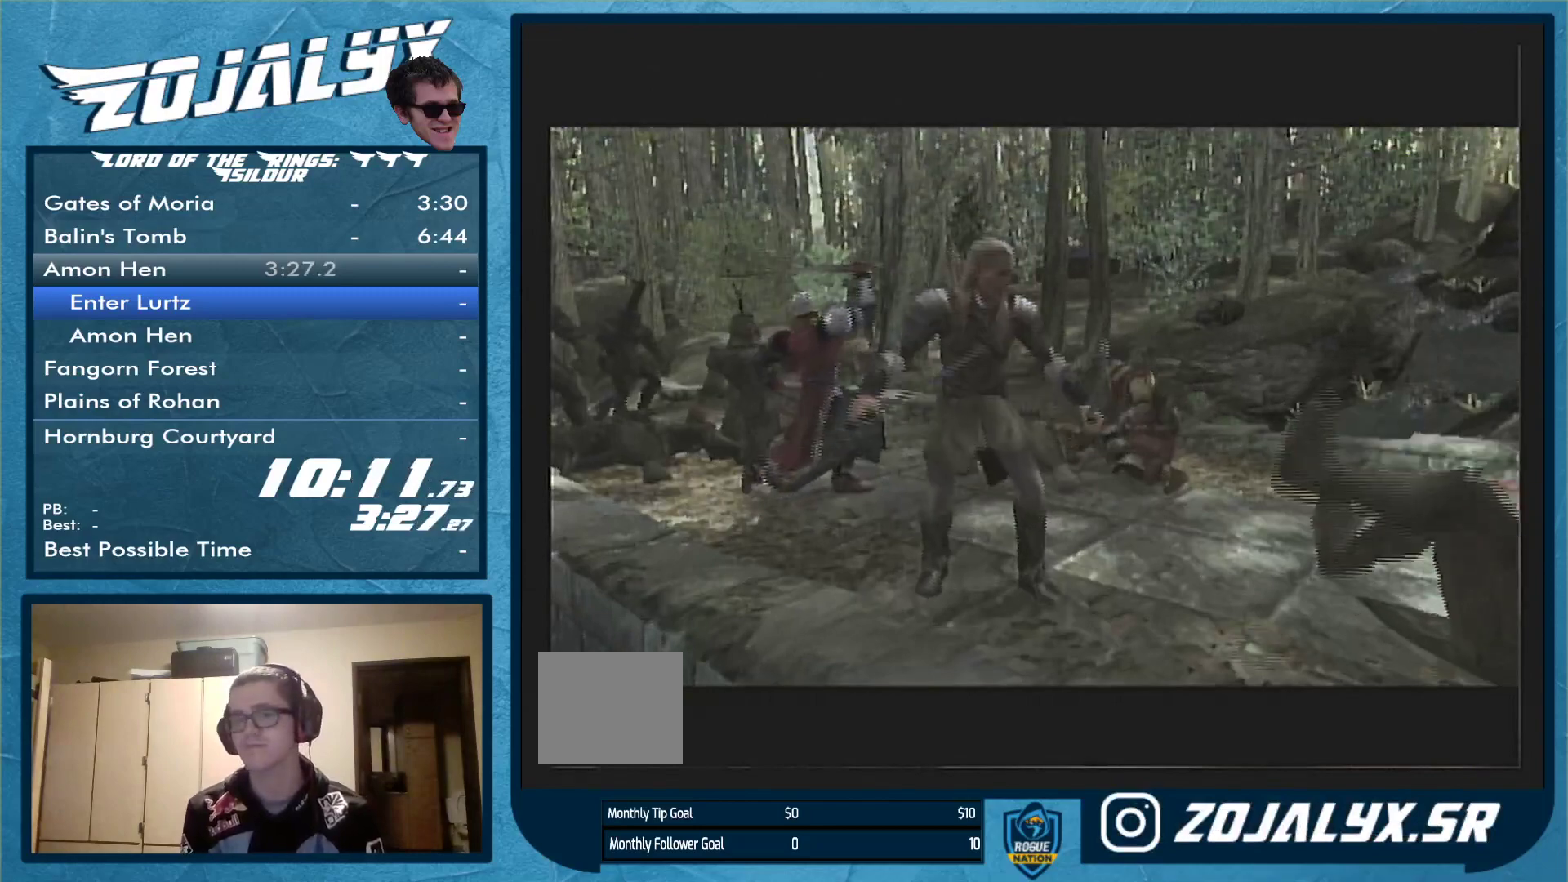
Gameplay with a controller (Nintendo layout); each line is a JSON object with the inputs held at the frame after it (dt_ms = milliseconds from this image to that frame). "events" lists button and stick changes between this image and that frame as [ms after this image, input, new state], when the widget could be followed in between. Not read: L3 R1 R2 R3.
{"dt_ms": 500, "buttons": ["A"], "left_stick": "center", "right_stick": "center", "events": [[500, "A", "down"]]}
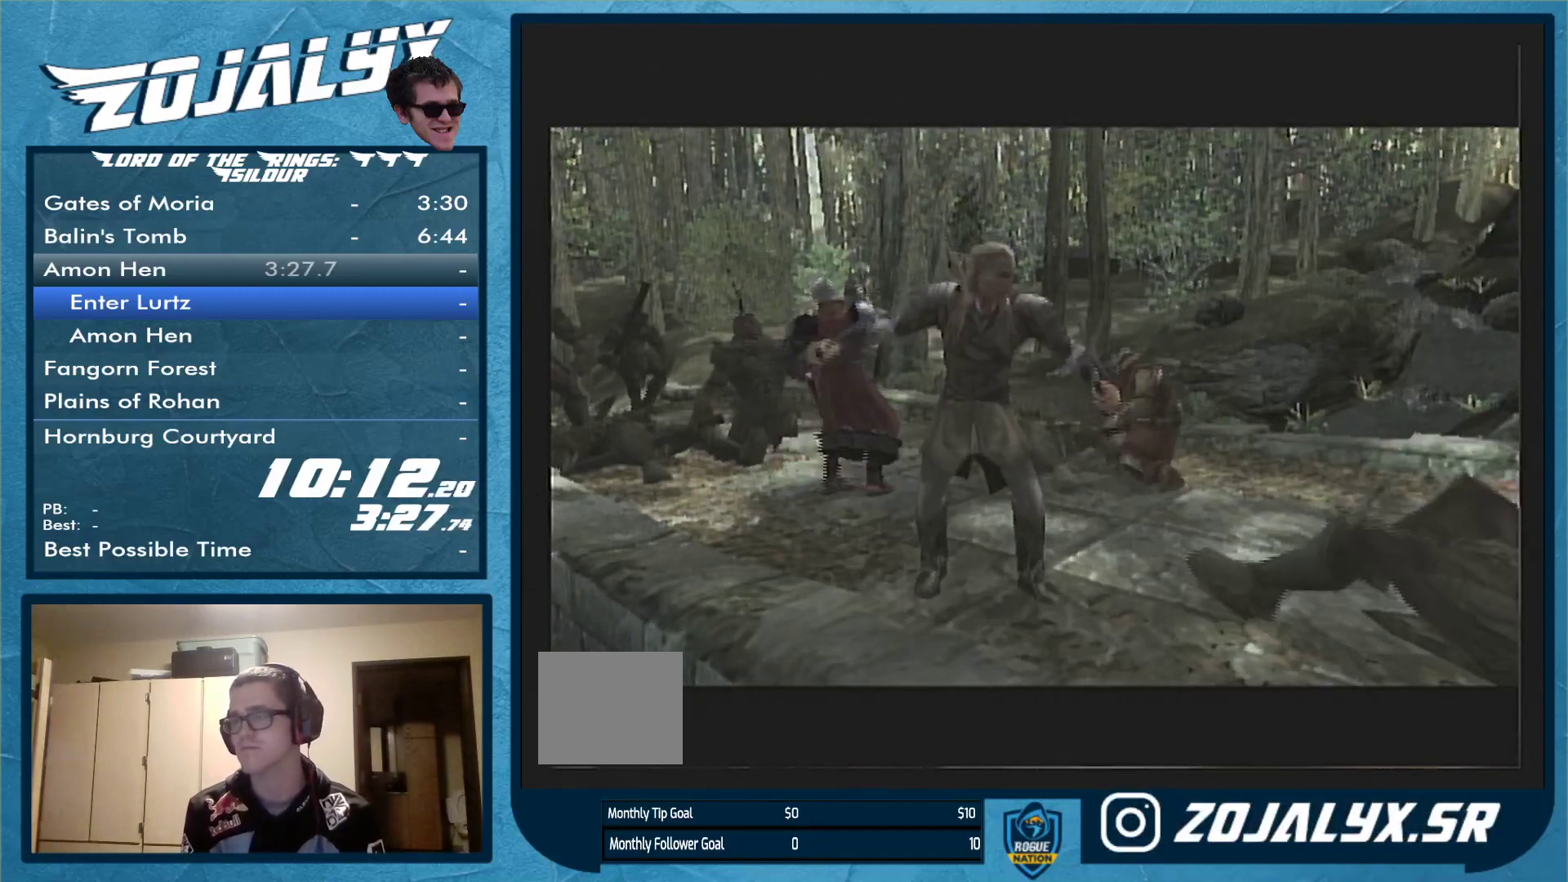
{"dt_ms": 500, "buttons": ["A"], "left_stick": "center", "right_stick": "center", "events": [[67, "A", "up"], [100, "A", "down"], [167, "A", "up"], [267, "A", "down"], [300, "A", "up"], [367, "A", "down"], [400, "A", "up"], [467, "A", "down"]]}
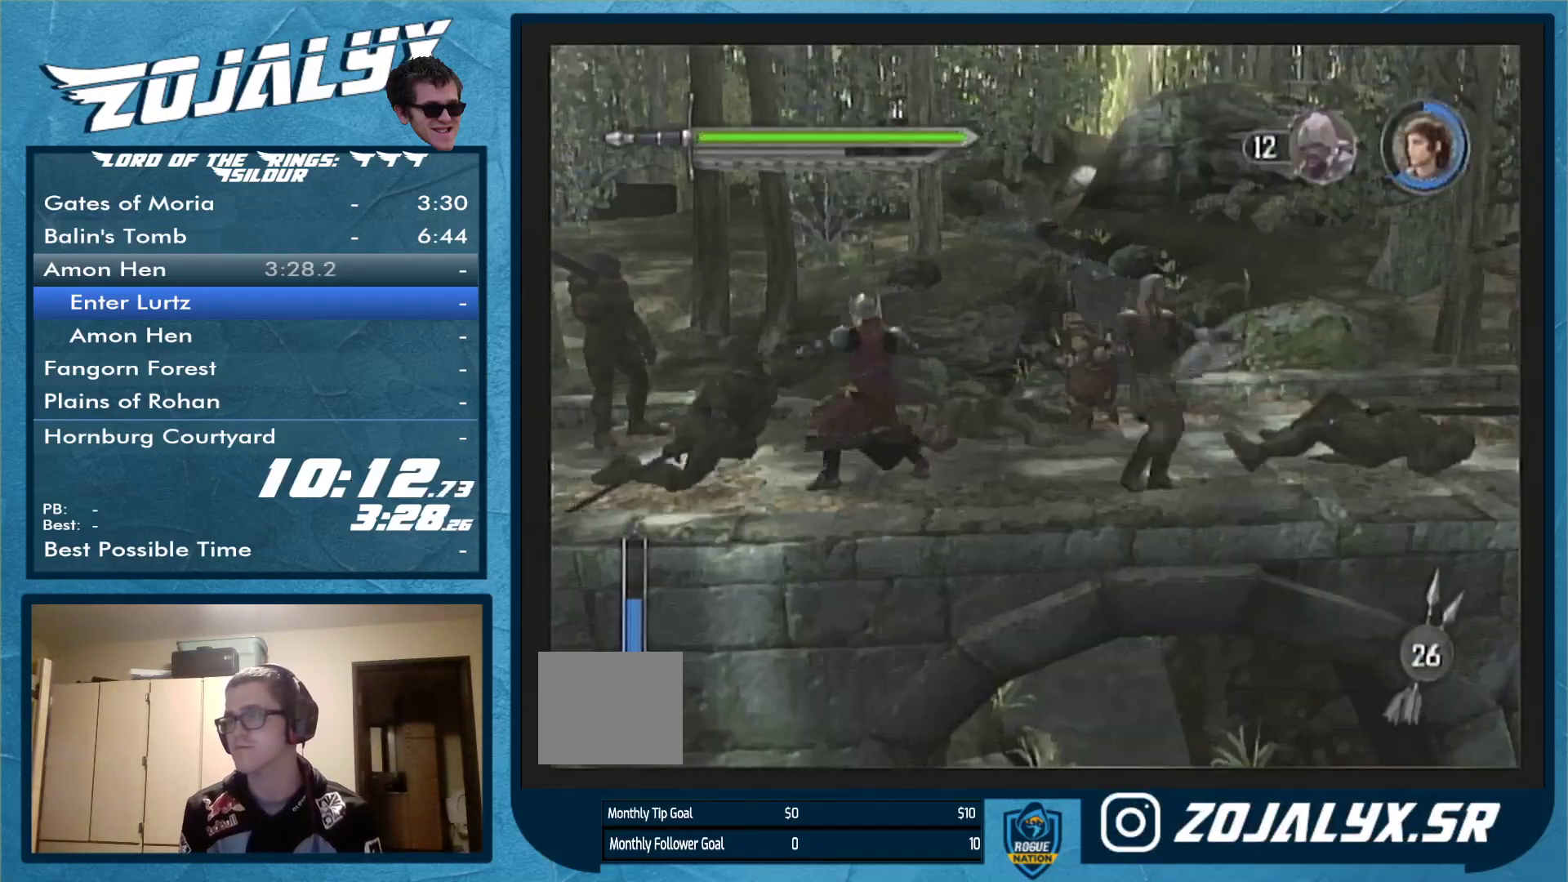
{"dt_ms": 500, "buttons": [], "left_stick": "center", "right_stick": "center", "events": [[33, "A", "up"], [100, "A", "down"], [133, "A", "up"], [233, "A", "down"], [300, "A", "up"], [400, "A", "down"], [433, "A", "up"]]}
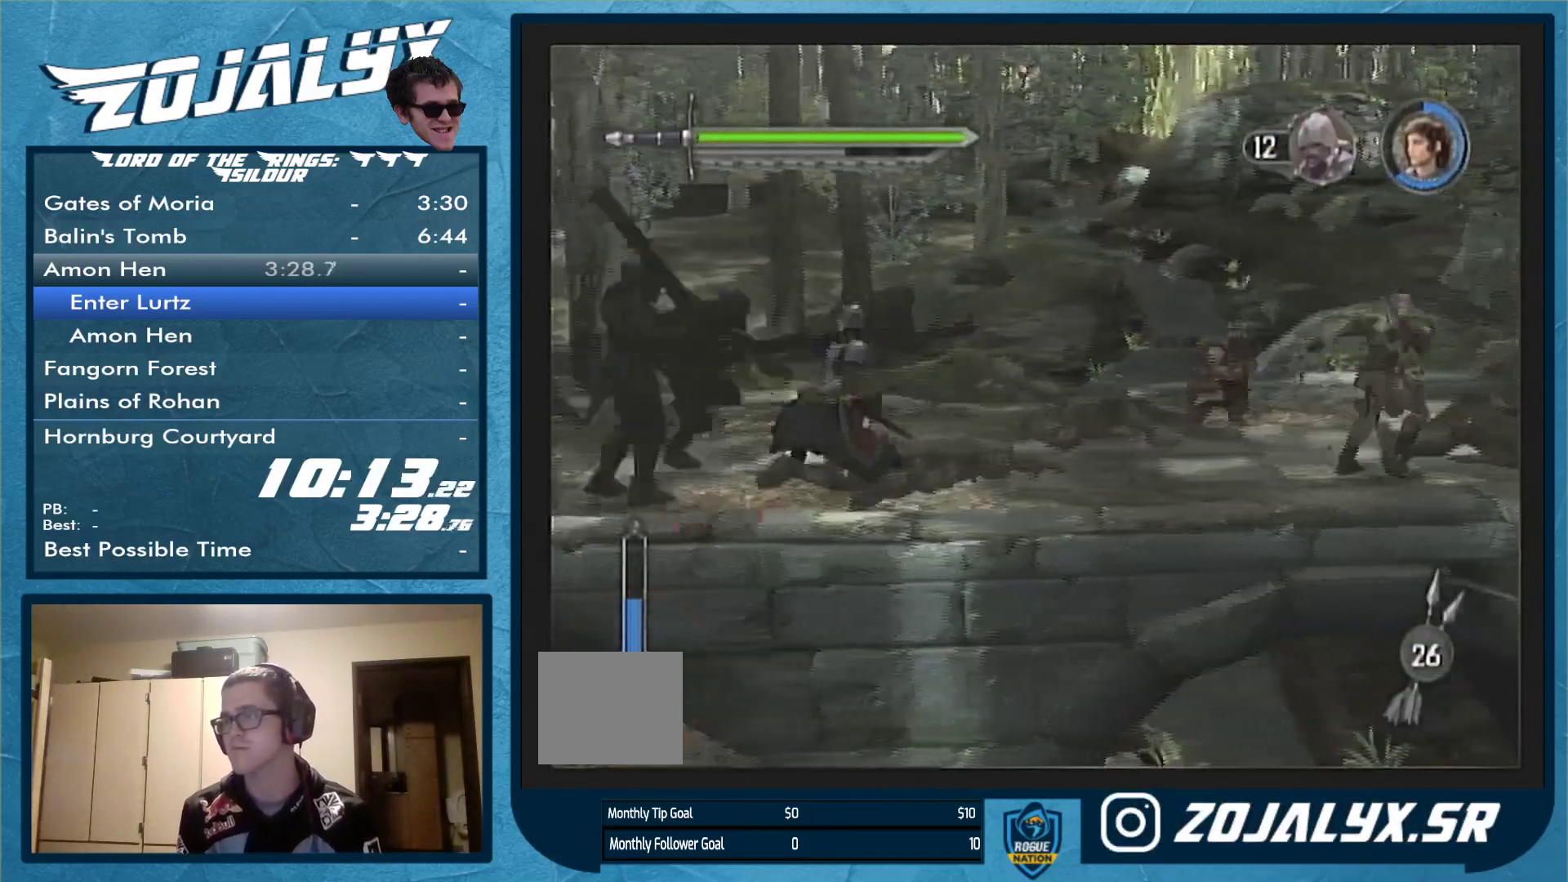
{"dt_ms": 500, "buttons": [], "left_stick": "center", "right_stick": "center", "events": [[33, "A", "down"], [67, "A", "up"], [167, "A", "down"], [233, "A", "up"], [300, "A", "down"], [367, "A", "up"], [433, "A", "down"], [500, "A", "up"]]}
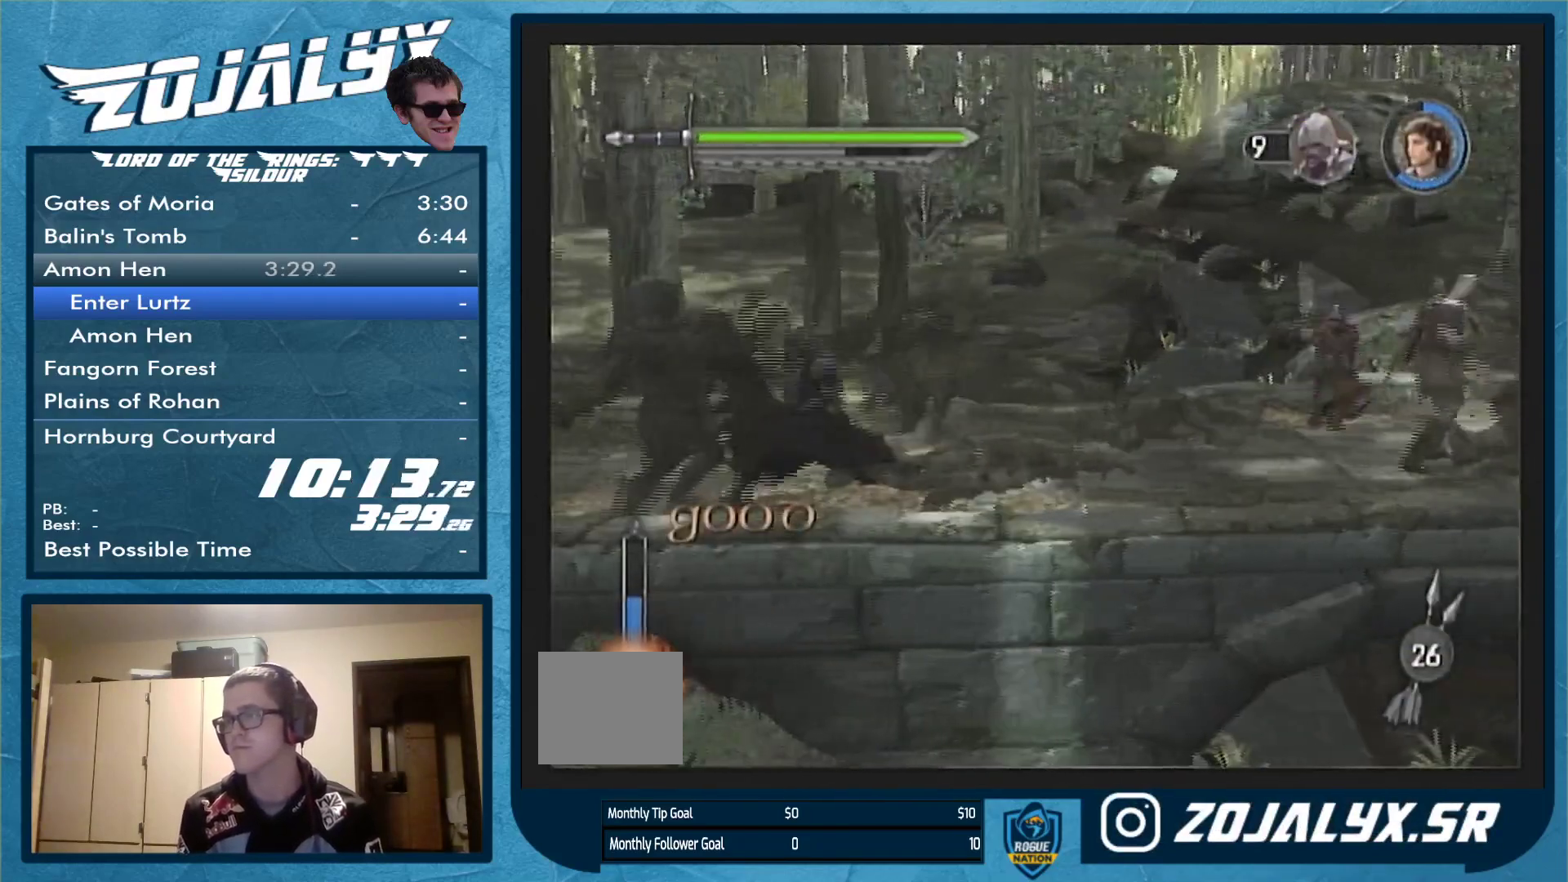
{"dt_ms": 500, "buttons": [], "left_stick": "center", "right_stick": "center", "events": [[67, "A", "down"], [167, "A", "up"], [233, "A", "down"], [300, "A", "up"], [367, "A", "down"], [433, "A", "up"]]}
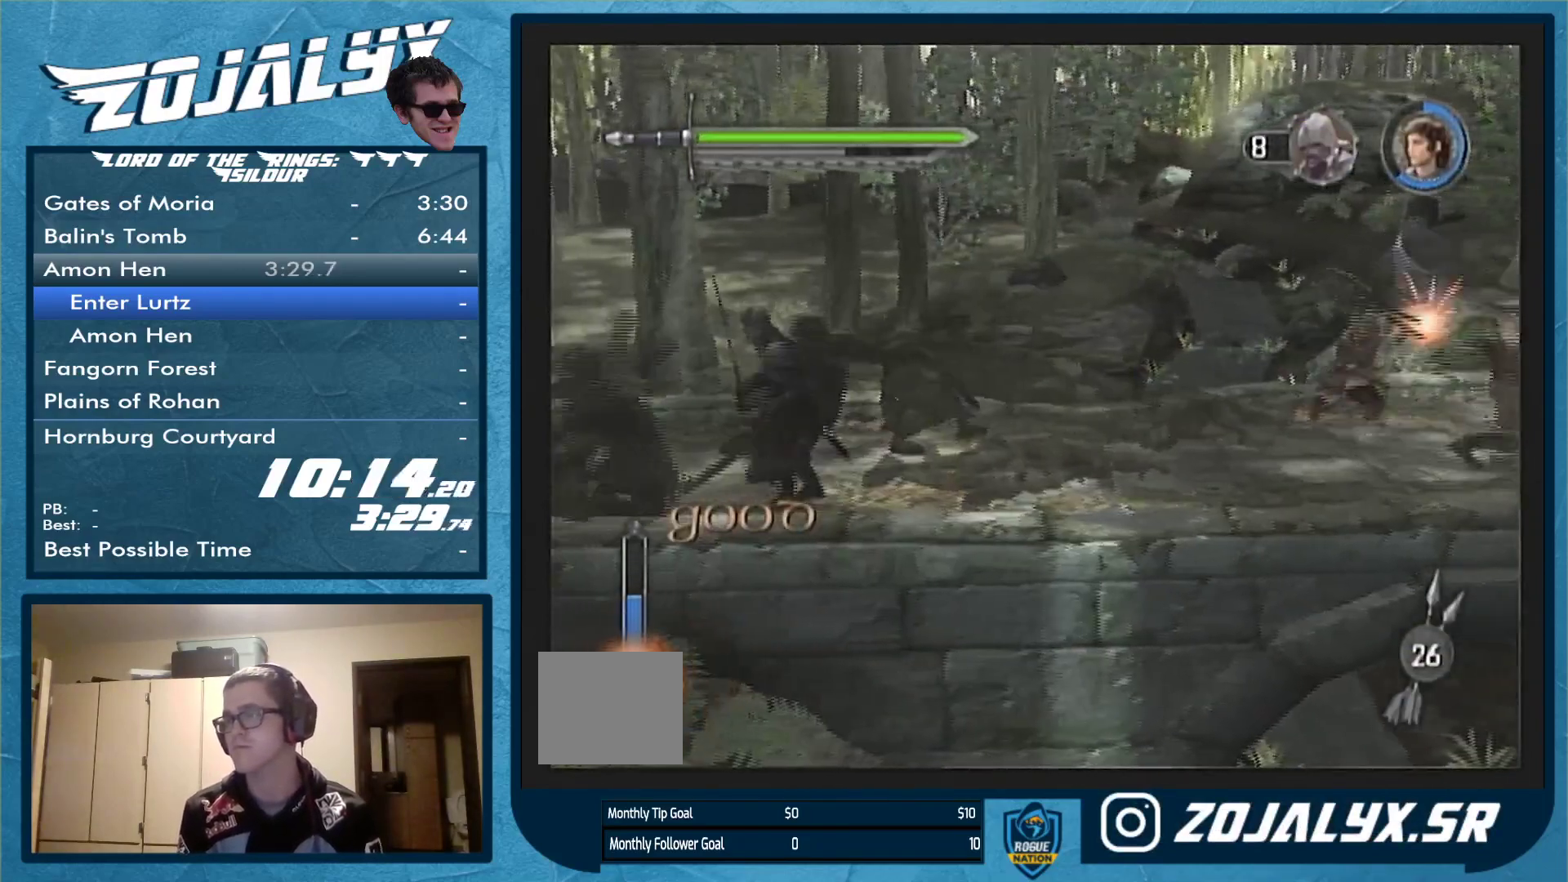
{"dt_ms": 500, "buttons": ["A"], "left_stick": "center", "right_stick": "center", "events": [[33, "A", "down"], [67, "A", "up"], [167, "A", "down"], [233, "A", "up"], [333, "A", "down"], [367, "A", "up"], [467, "A", "down"]]}
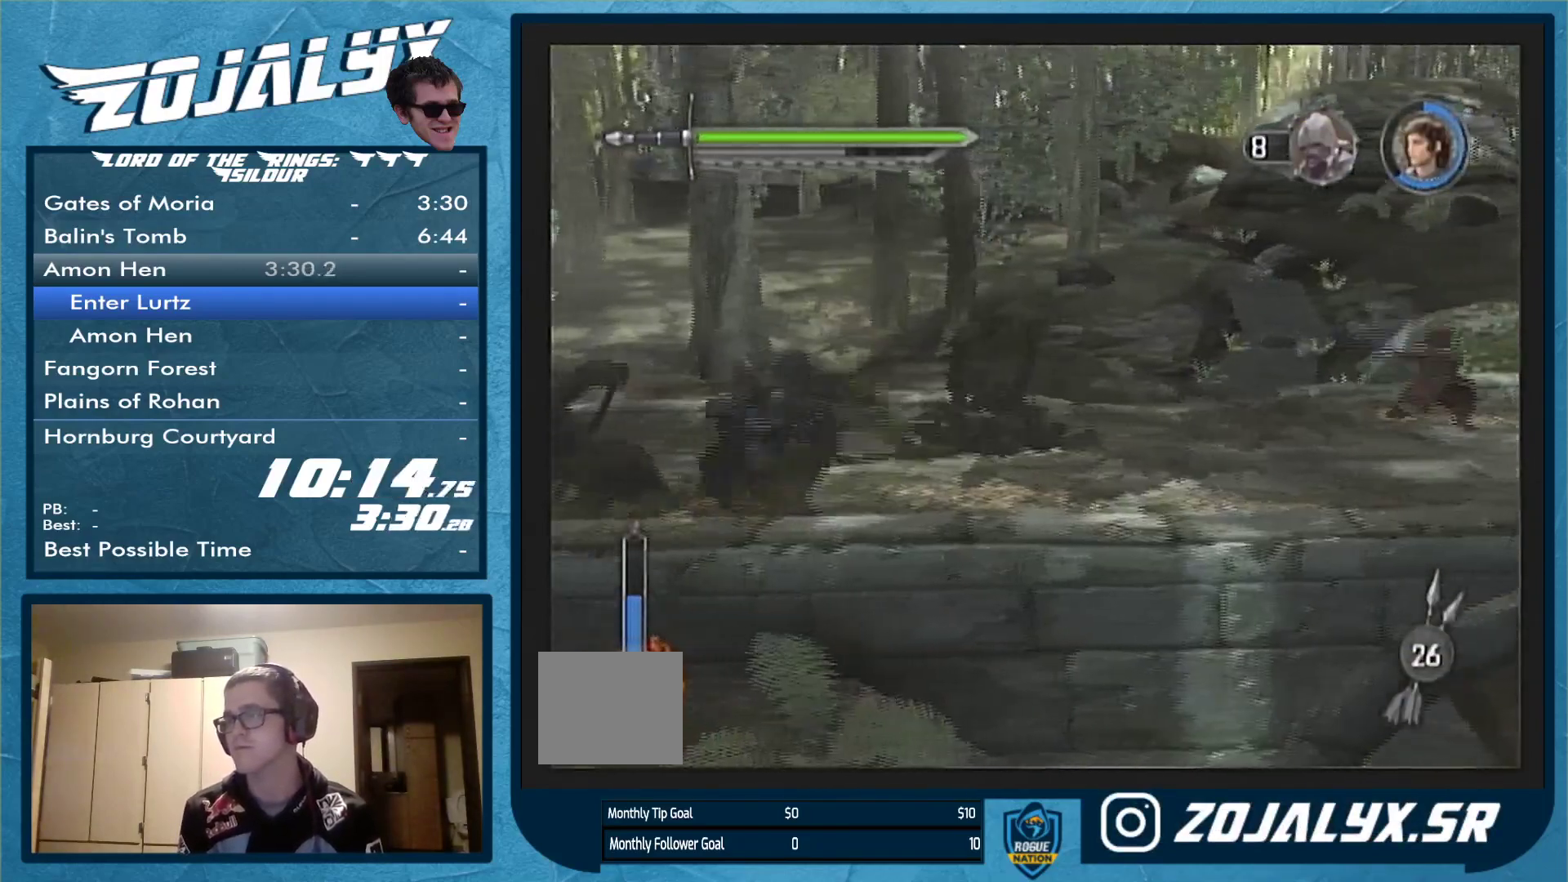
{"dt_ms": 500, "buttons": [], "left_stick": "center", "right_stick": "center", "events": [[33, "A", "up"], [133, "A", "down"], [200, "A", "up"], [300, "A", "down"], [333, "A", "up"], [400, "A", "down"], [467, "A", "up"]]}
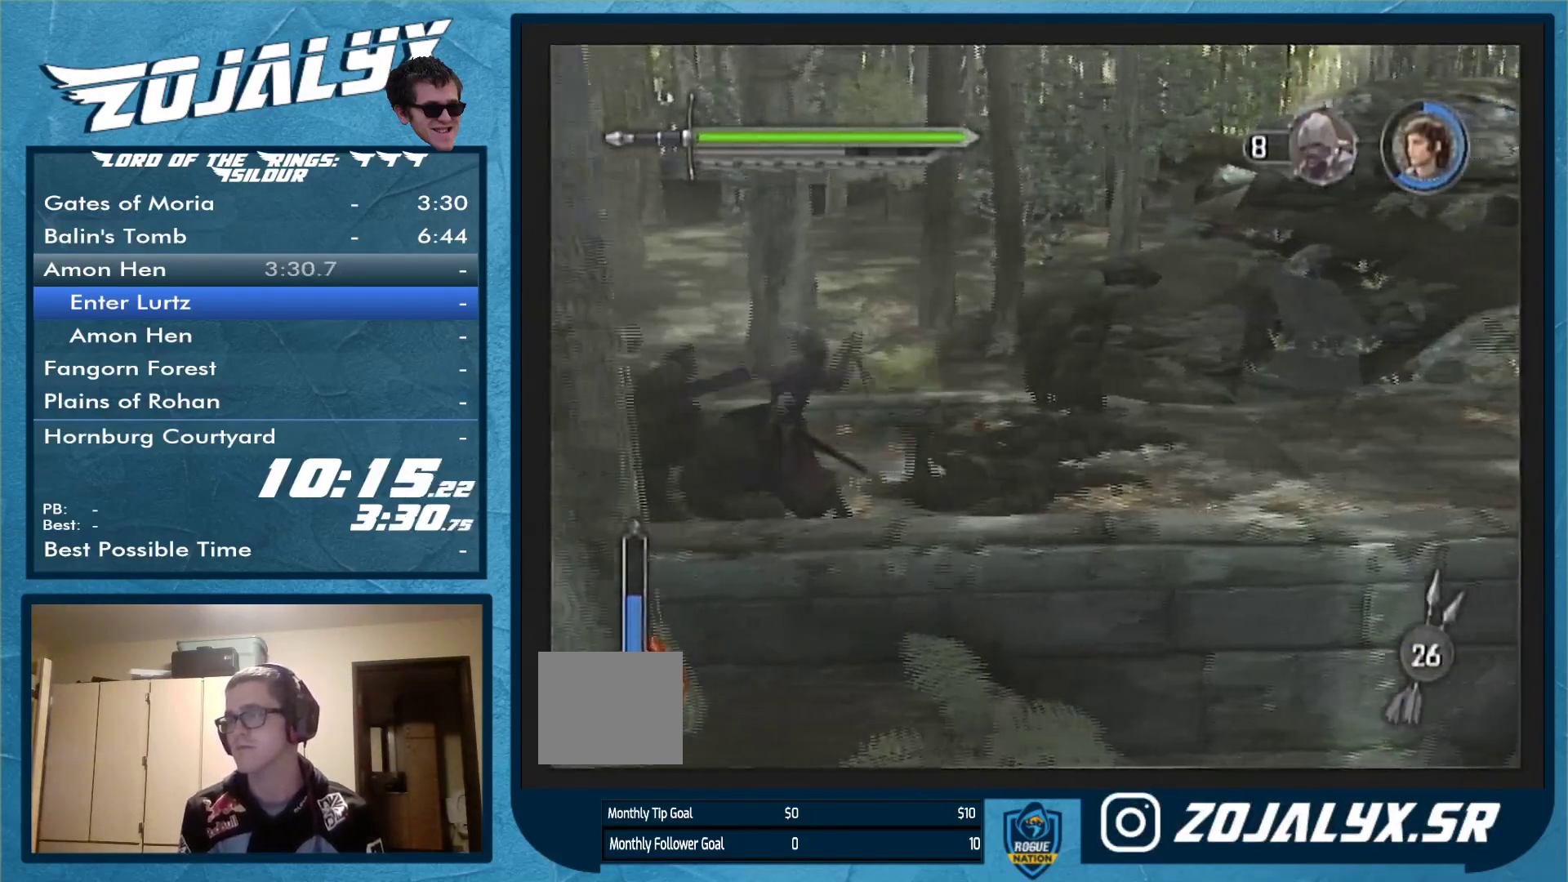
{"dt_ms": 500, "buttons": [], "left_stick": "up", "right_stick": "center", "events": [[33, "A", "down"], [133, "A", "up"], [400, "left_stick", "up"]]}
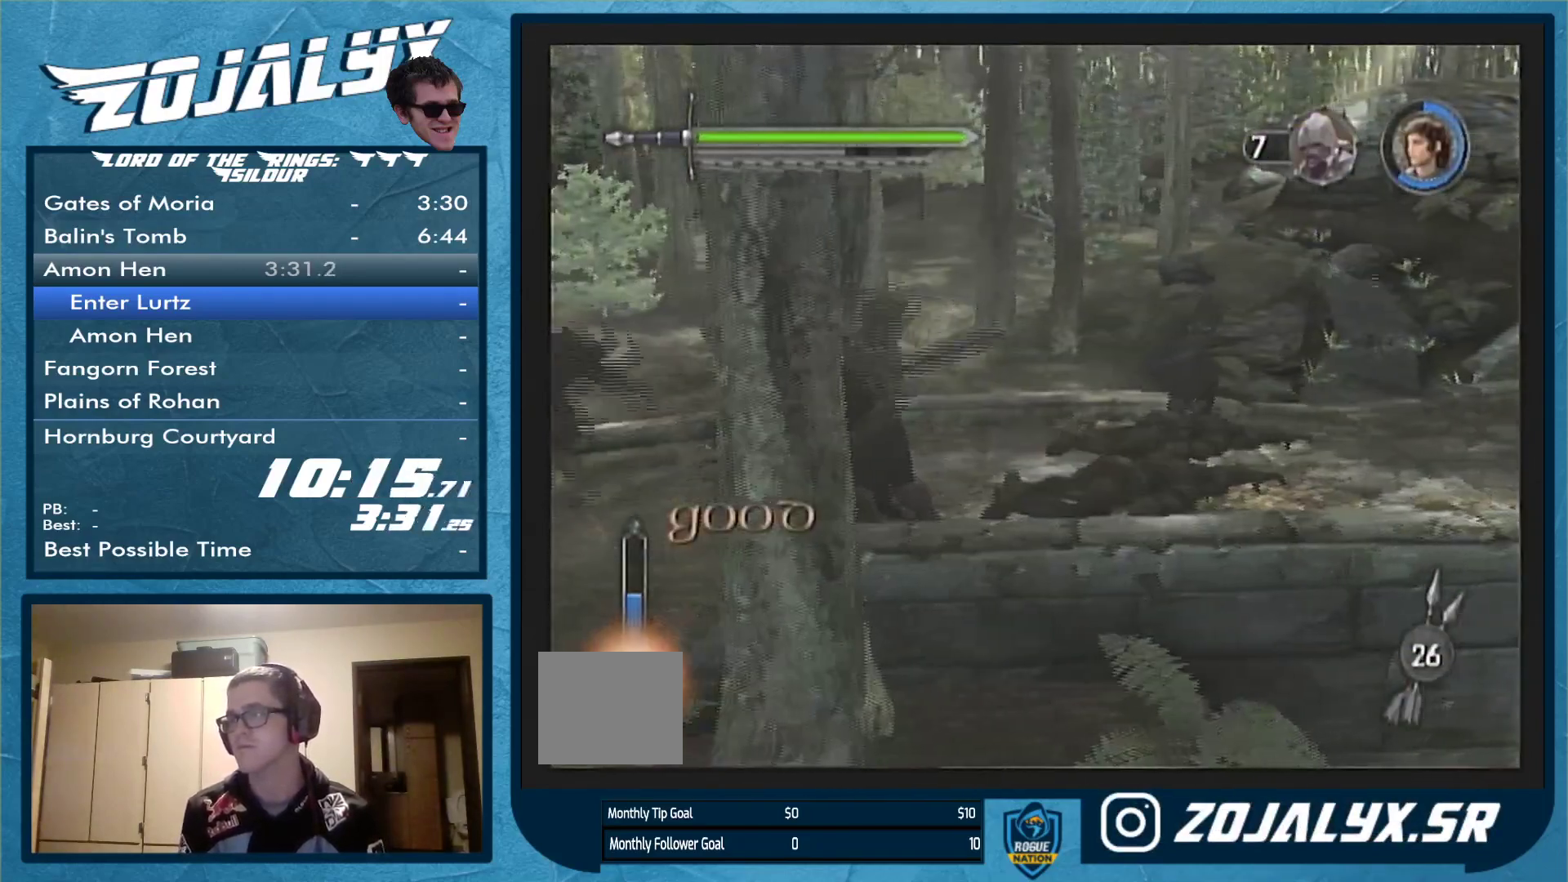
{"dt_ms": 500, "buttons": [], "left_stick": "up-right", "right_stick": "center", "events": [[200, "left_stick", "up-left"], [233, "A", "down"], [333, "A", "up"], [367, "A", "down"], [367, "left_stick", "up-right"], [500, "A", "up"]]}
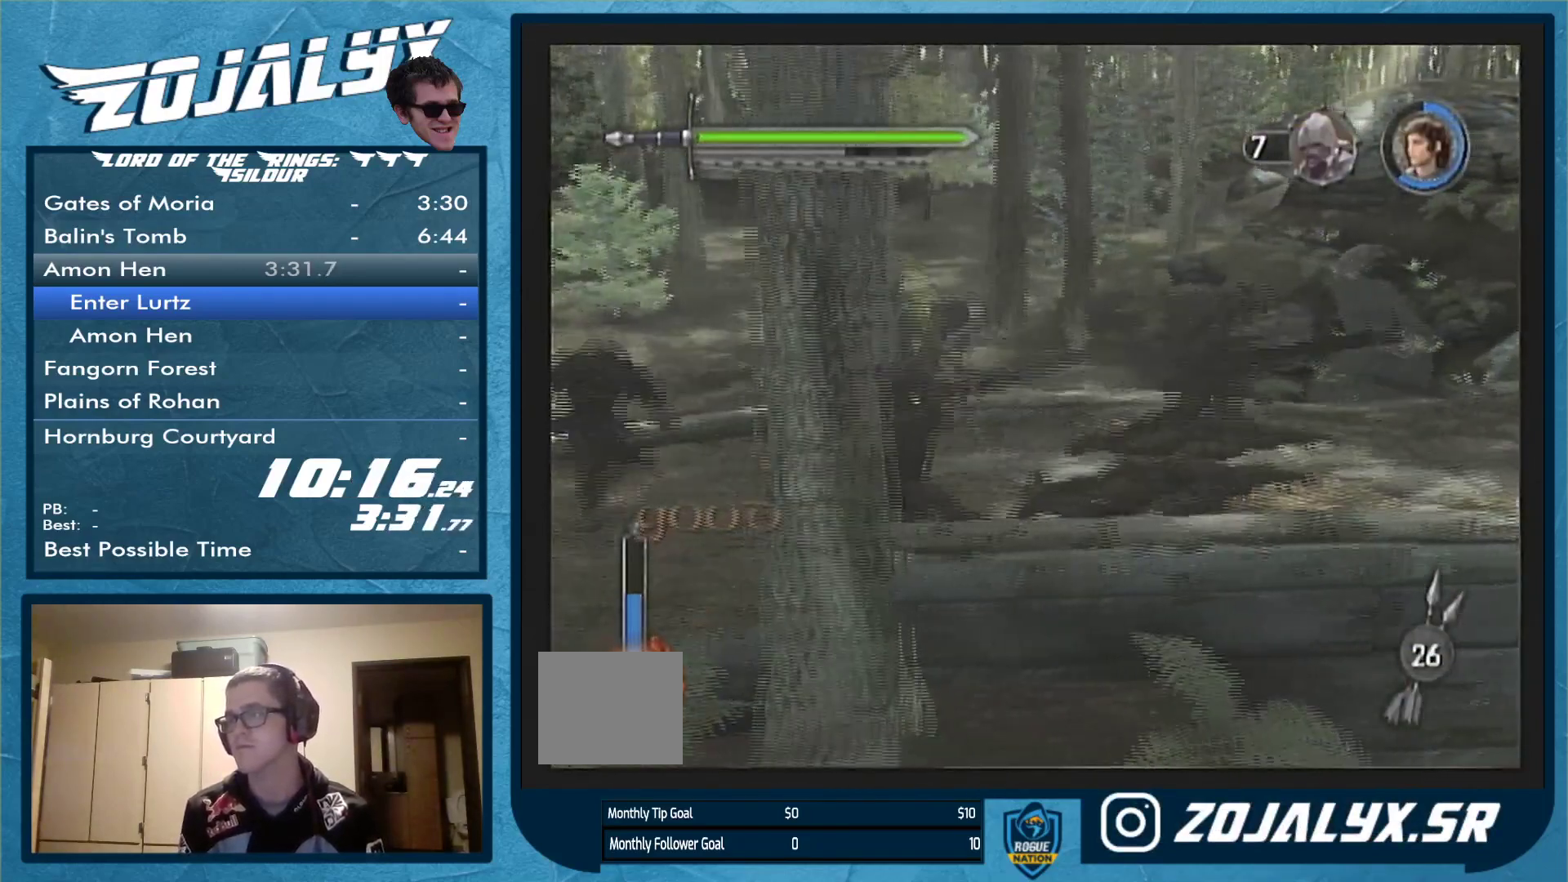
{"dt_ms": 500, "buttons": [], "left_stick": "up-right", "right_stick": "center", "events": [[33, "A", "down"], [167, "A", "up"], [233, "A", "down"], [500, "A", "up"]]}
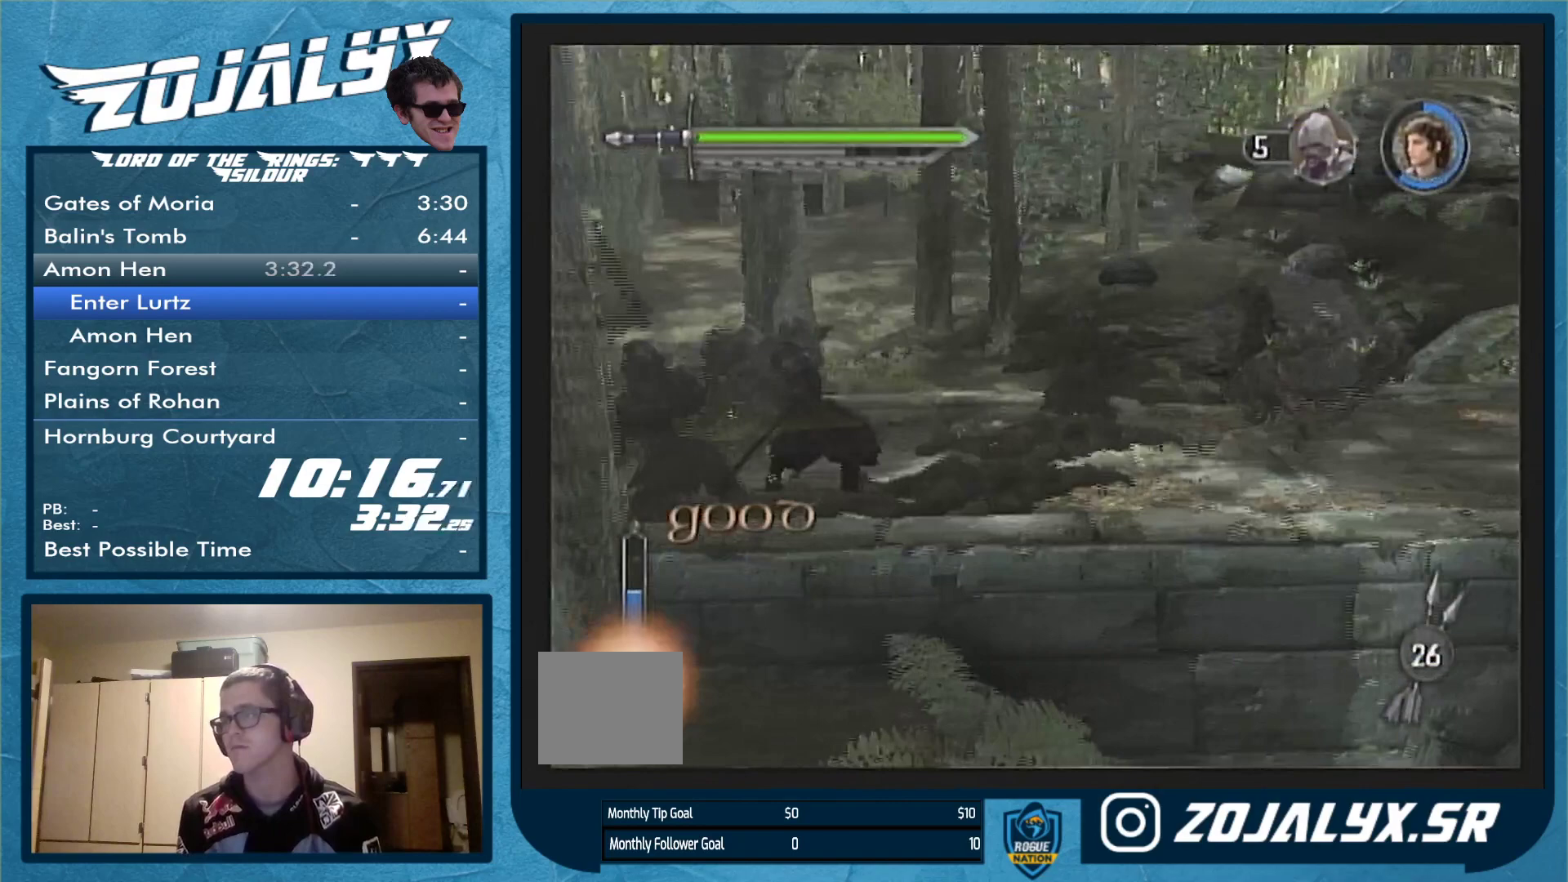
{"dt_ms": 500, "buttons": [], "left_stick": "right", "right_stick": "center", "events": [[100, "A", "down"], [100, "left_stick", "right"], [233, "A", "up"]]}
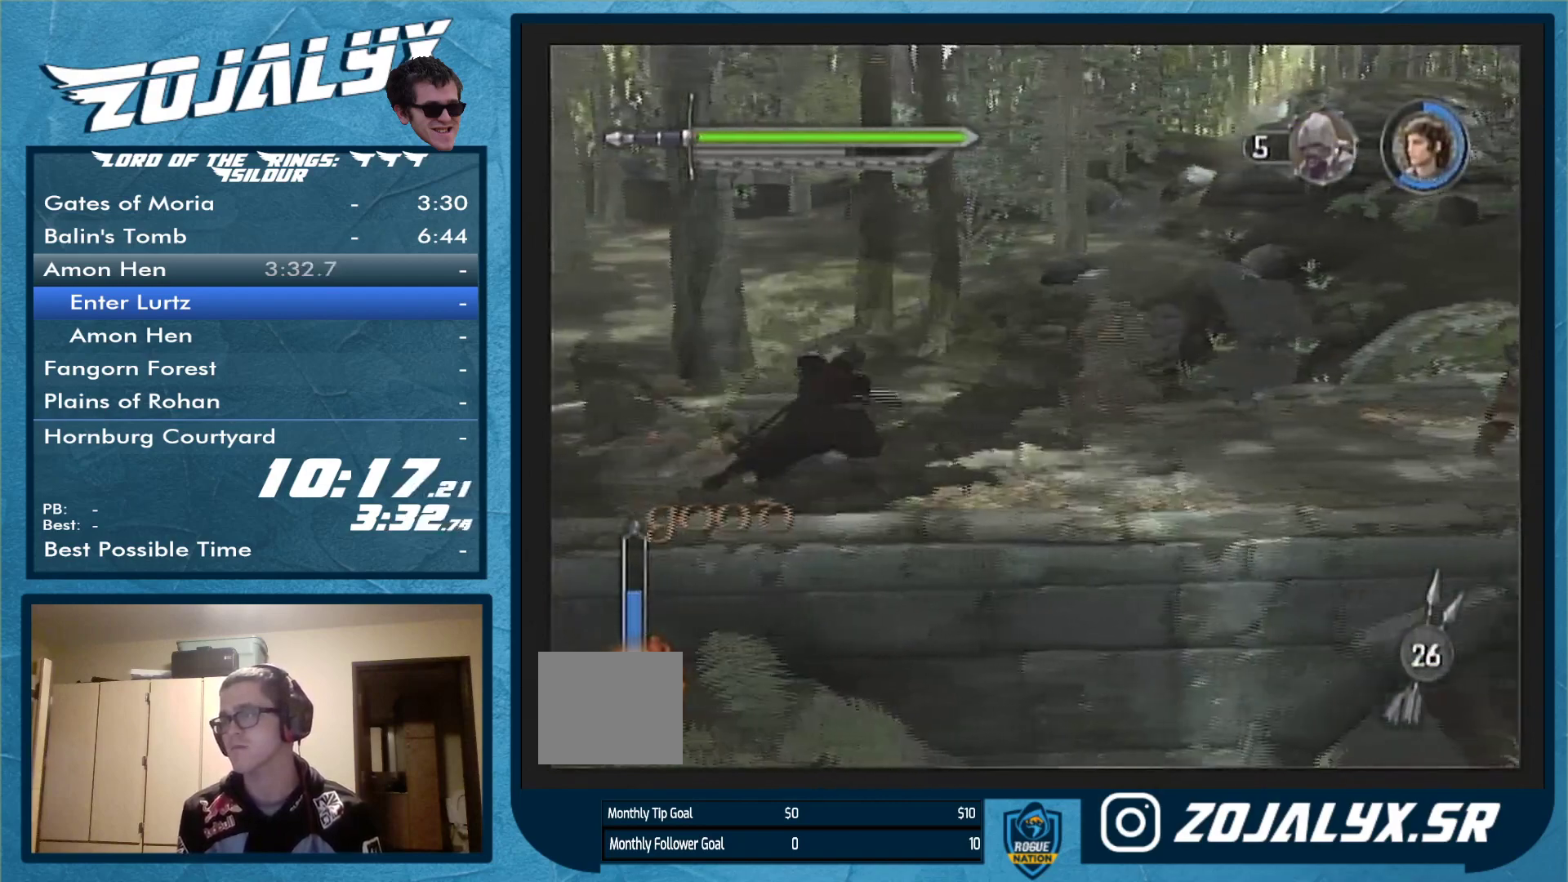
{"dt_ms": 500, "buttons": [], "left_stick": "right", "right_stick": "center", "events": []}
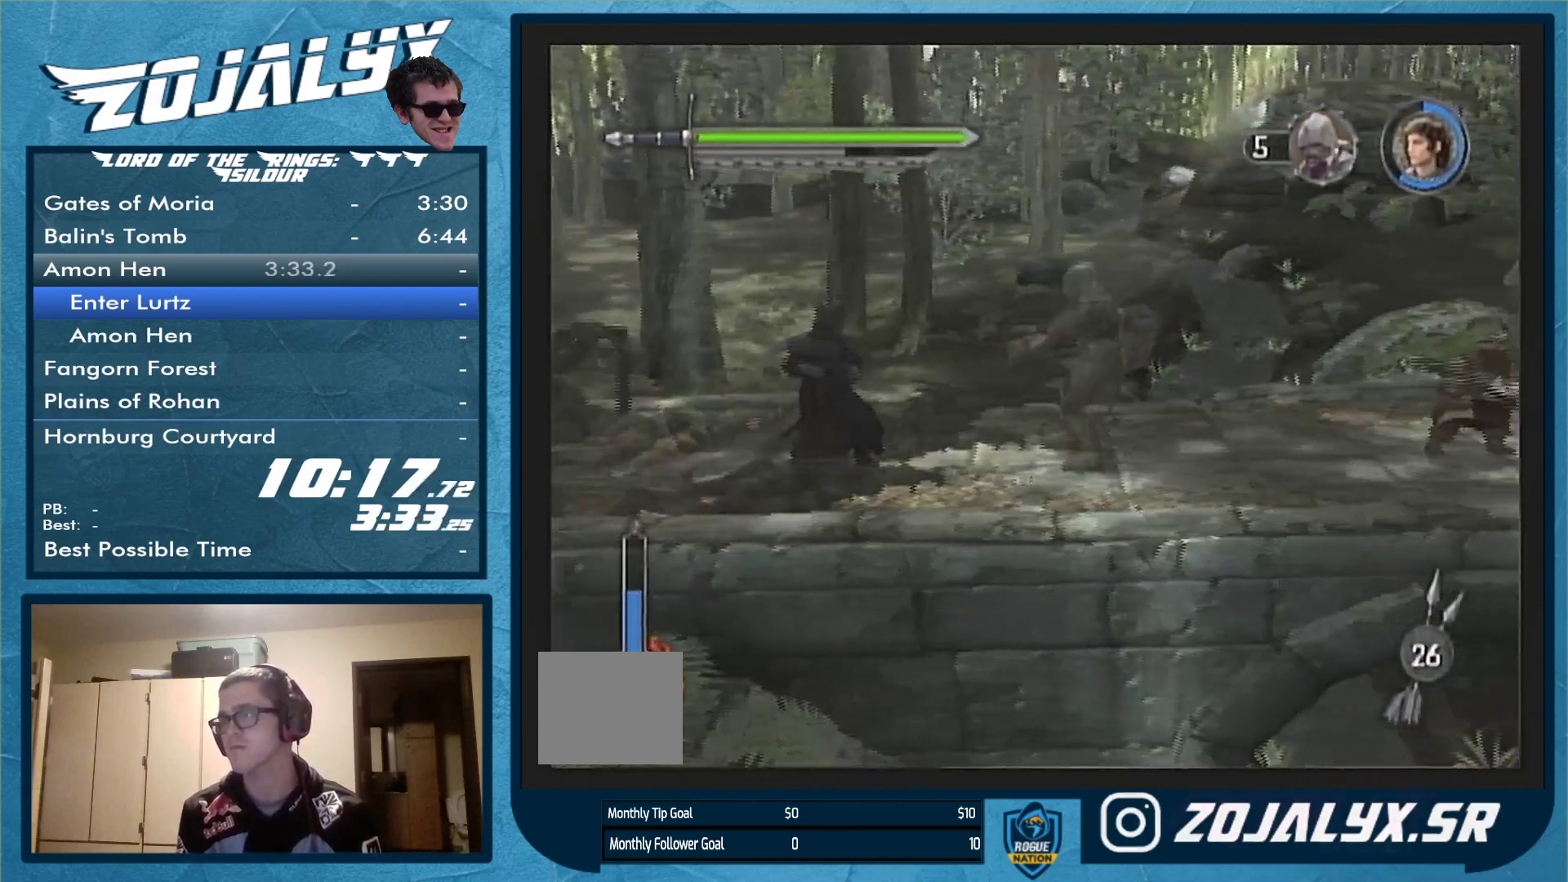
{"dt_ms": 500, "buttons": [], "left_stick": "right", "right_stick": "center", "events": [[267, "A", "down"], [367, "A", "up"]]}
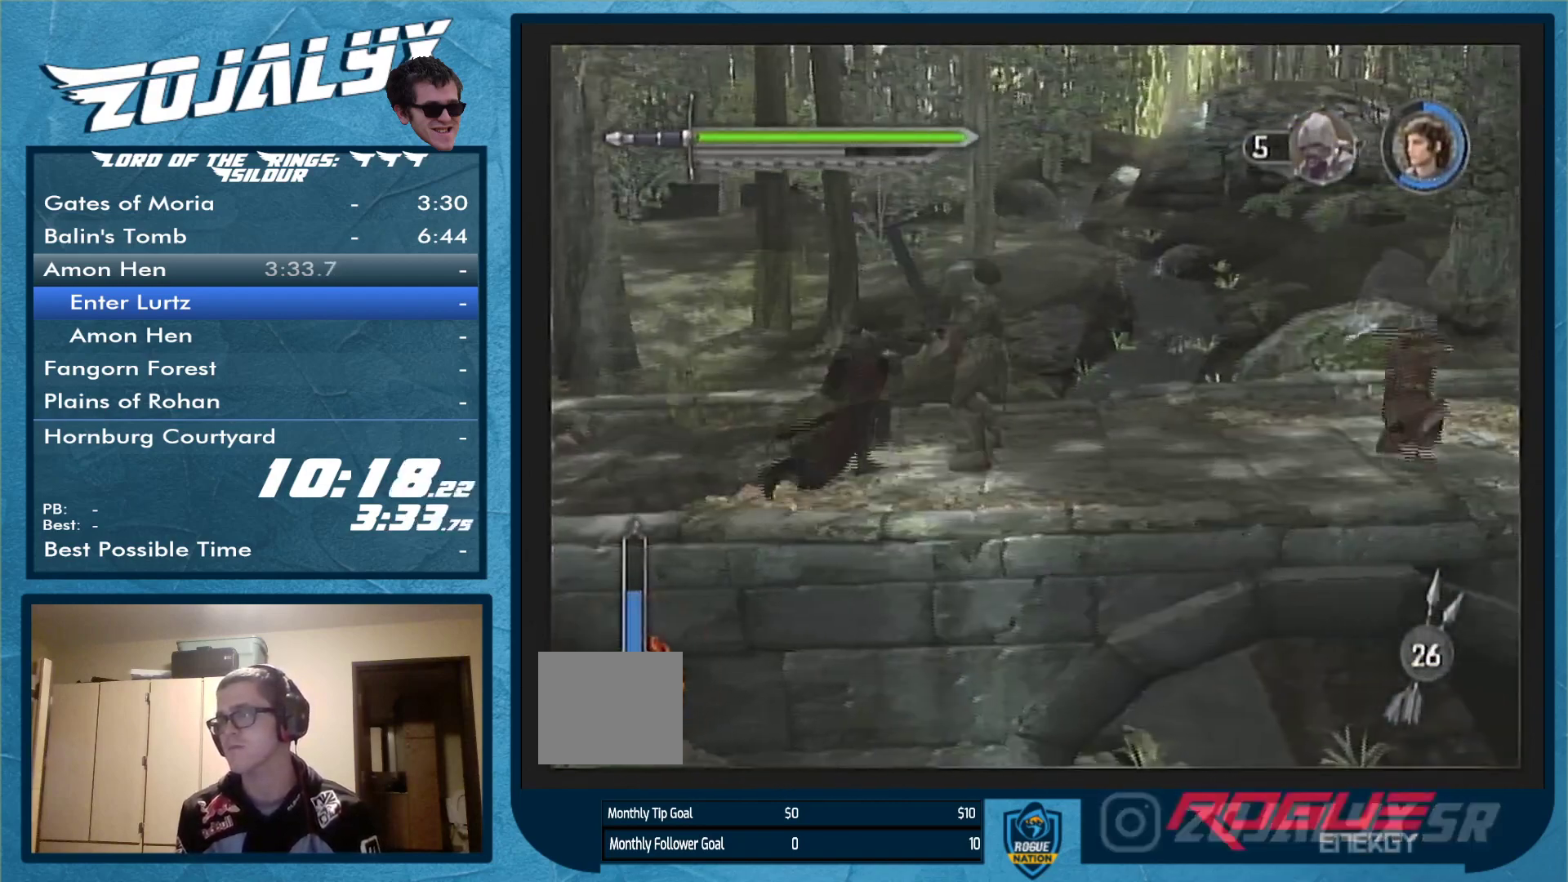
{"dt_ms": 500, "buttons": [], "left_stick": "right", "right_stick": "center", "events": []}
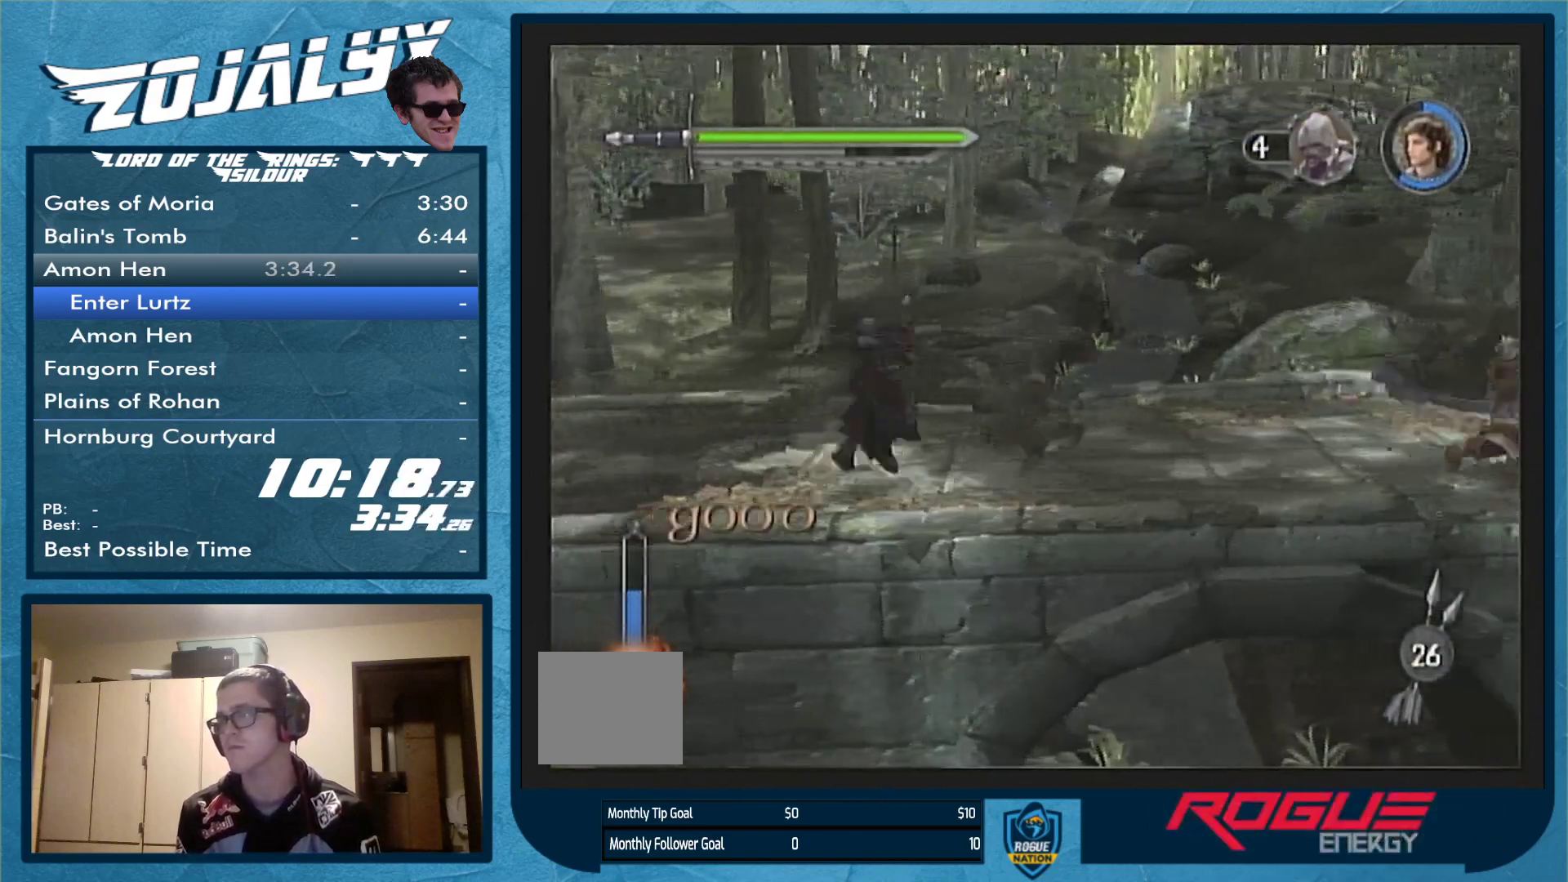
{"dt_ms": 500, "buttons": [], "left_stick": "right", "right_stick": "center", "events": []}
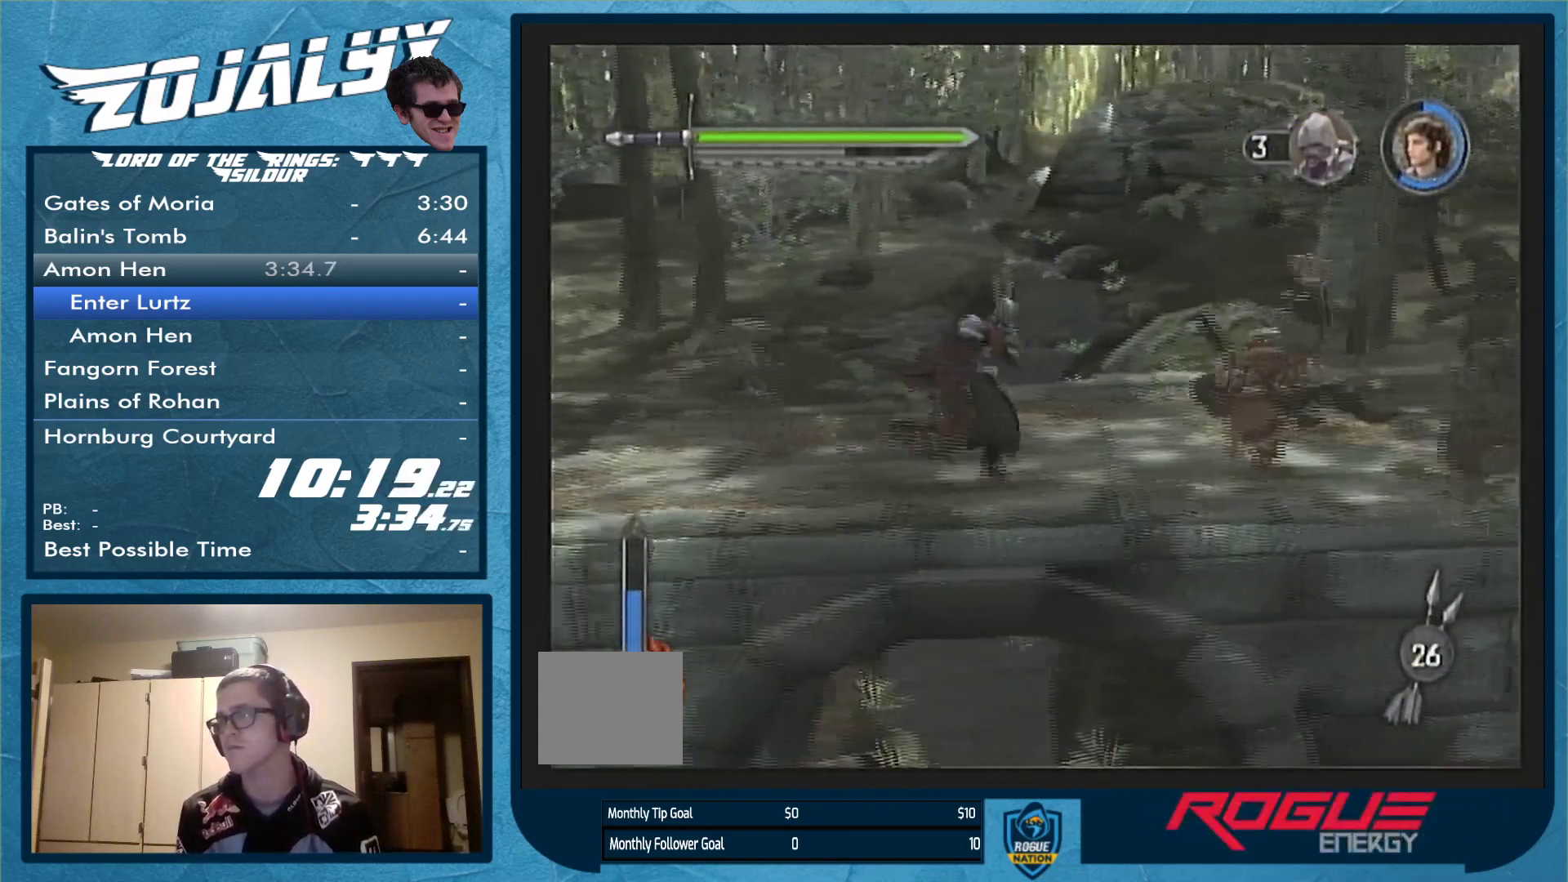
{"dt_ms": 500, "buttons": [], "left_stick": "up-right", "right_stick": "center", "events": [[400, "left_stick", "up-right"]]}
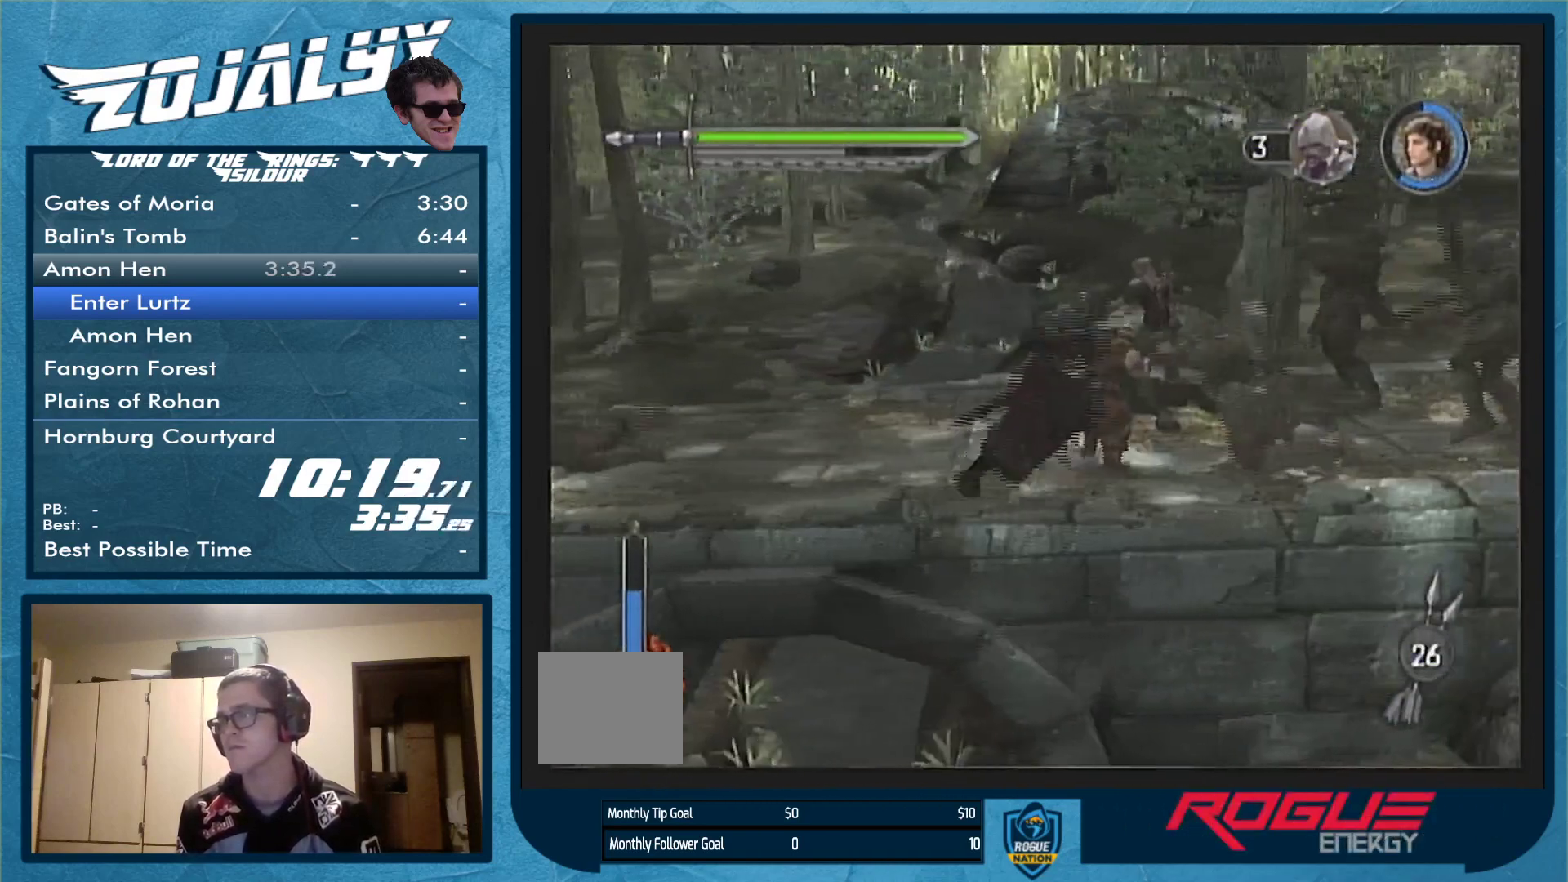
{"dt_ms": 500, "buttons": [], "left_stick": "up-right", "right_stick": "center", "events": [[367, "A", "down"], [500, "A", "up"]]}
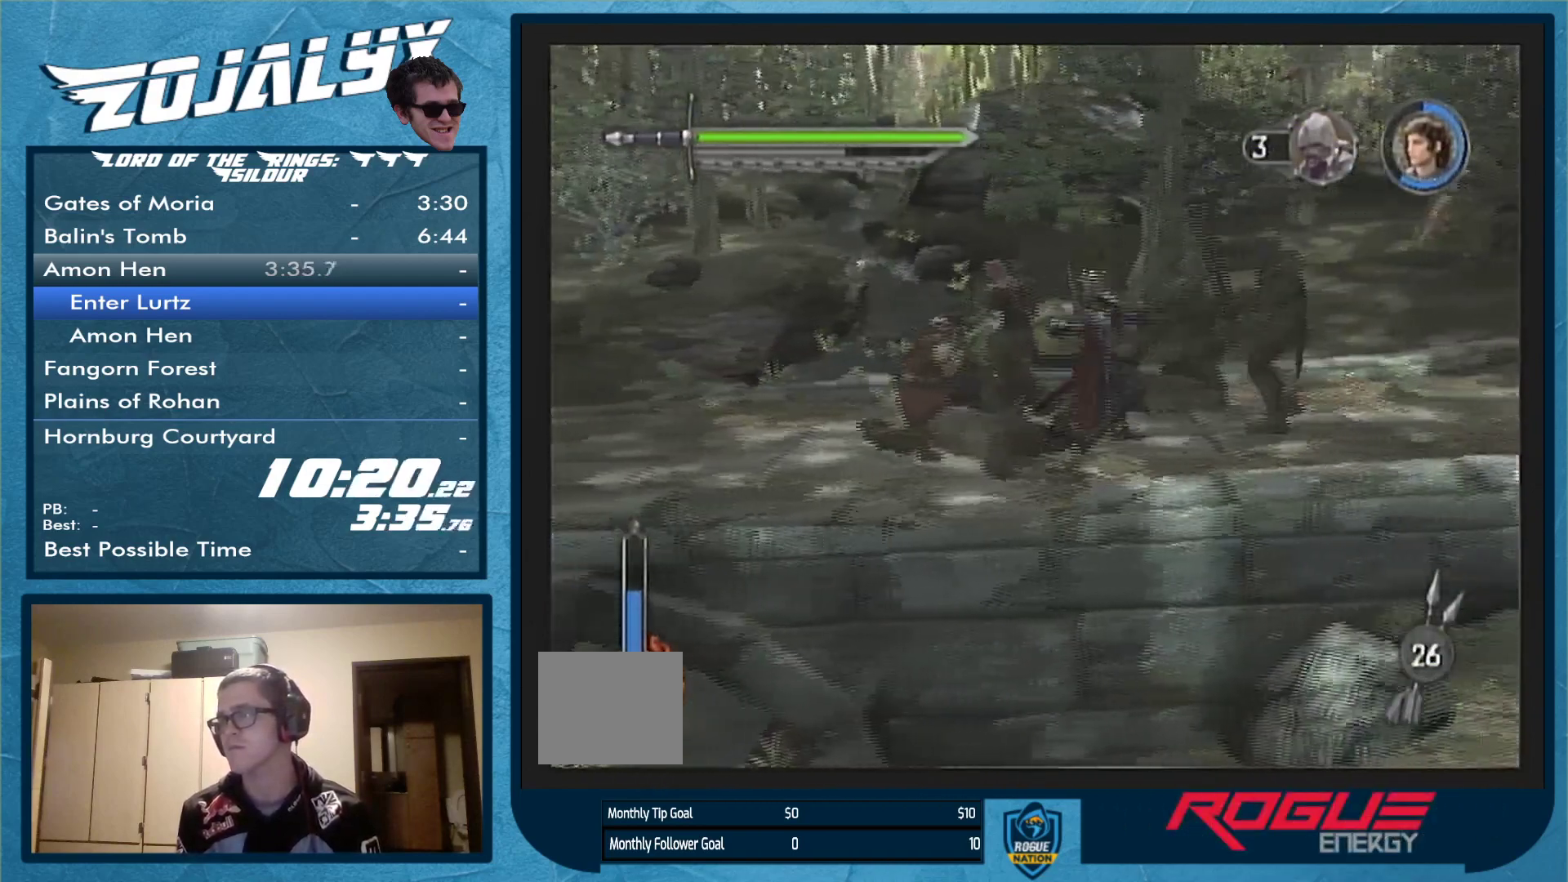
{"dt_ms": 500, "buttons": [], "left_stick": "up-right", "right_stick": "center", "events": [[67, "A", "down"], [167, "A", "up"], [233, "A", "down"], [433, "A", "up"]]}
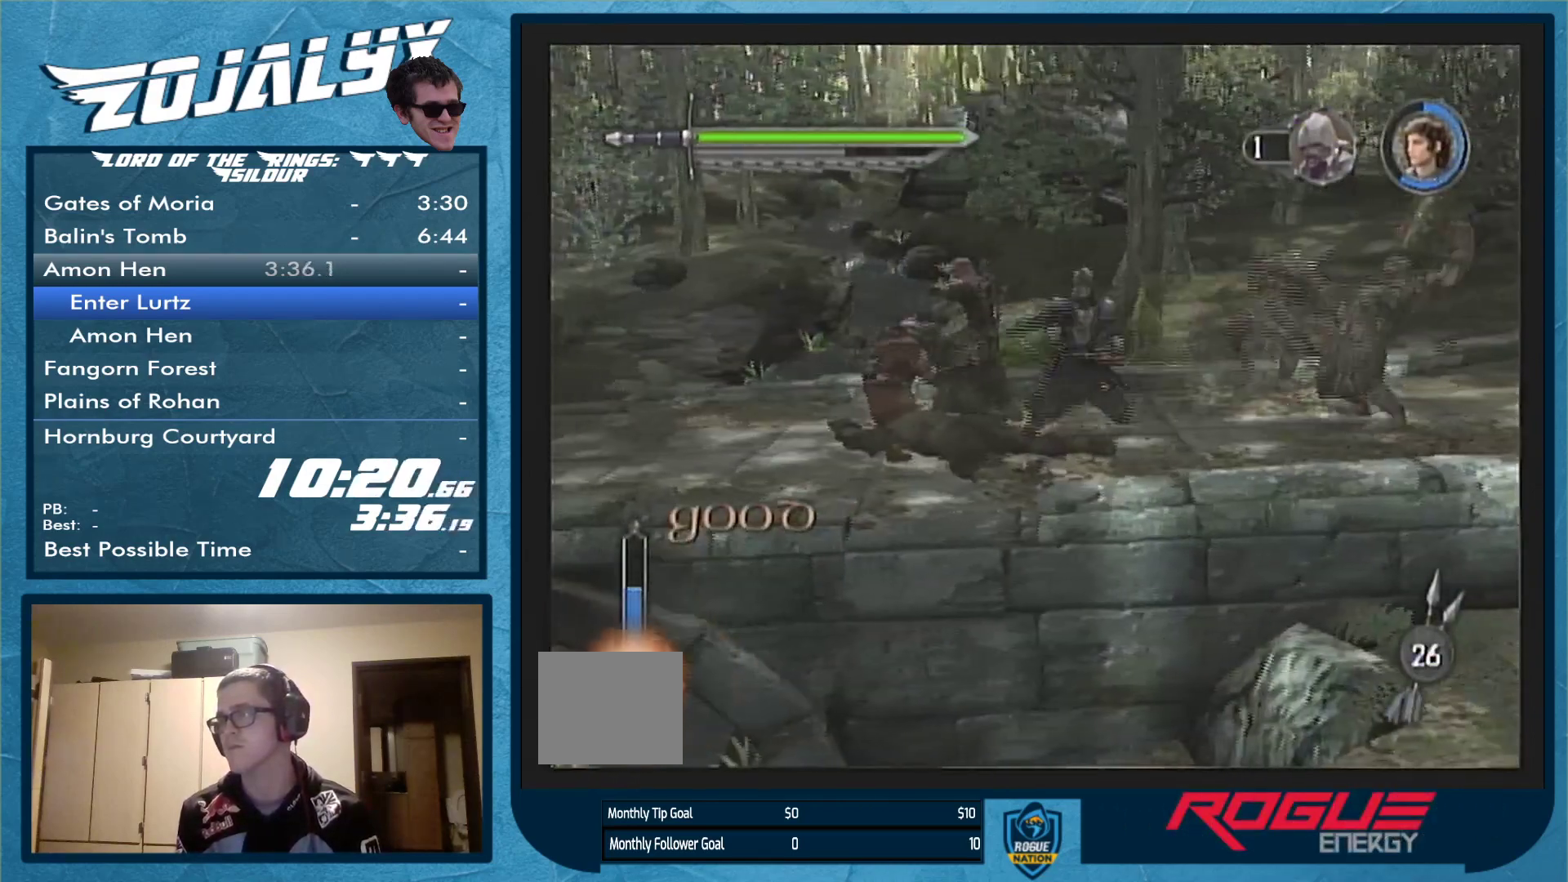
{"dt_ms": 500, "buttons": [], "left_stick": "left", "right_stick": "center", "events": [[200, "left_stick", "up"], [300, "left_stick", "up-left"], [467, "left_stick", "left"]]}
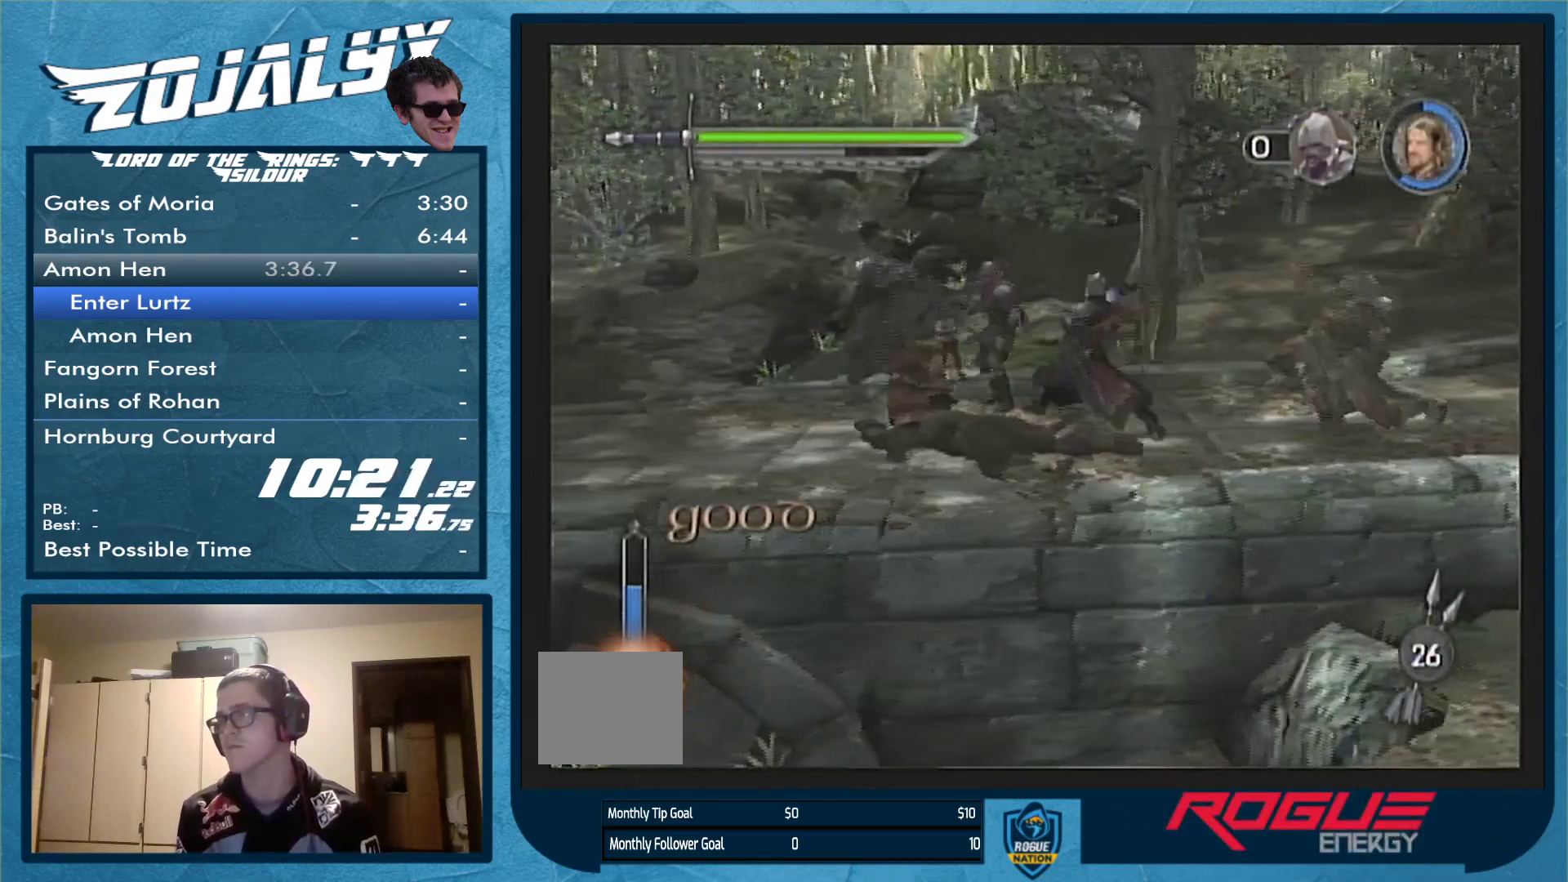
{"dt_ms": 500, "buttons": [], "left_stick": "left", "right_stick": "center", "events": []}
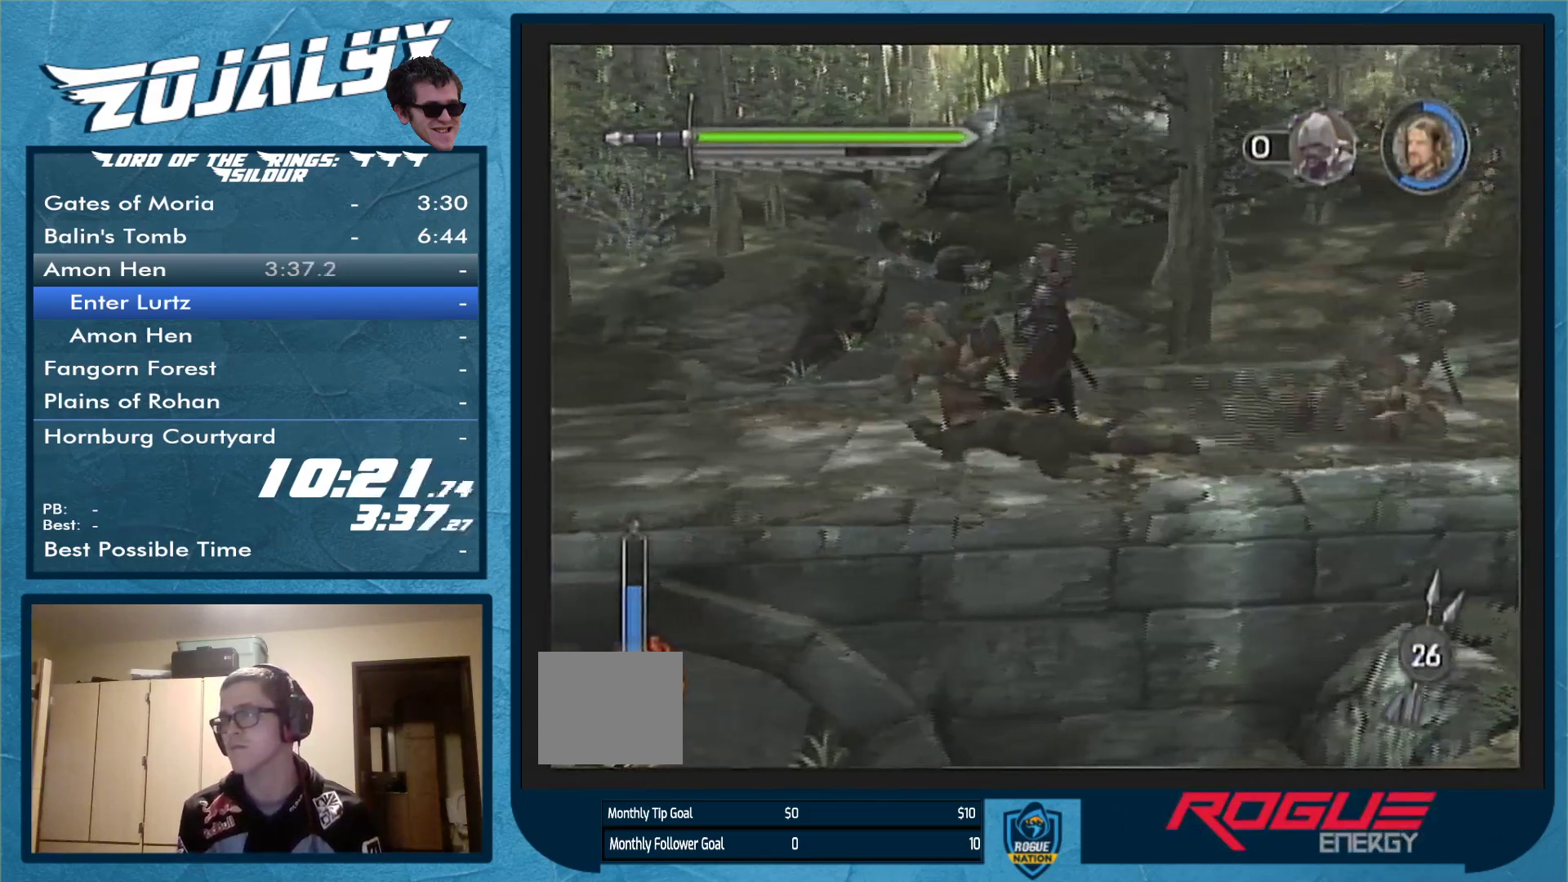
{"dt_ms": 1000, "buttons": [], "left_stick": "center", "right_stick": "center"}
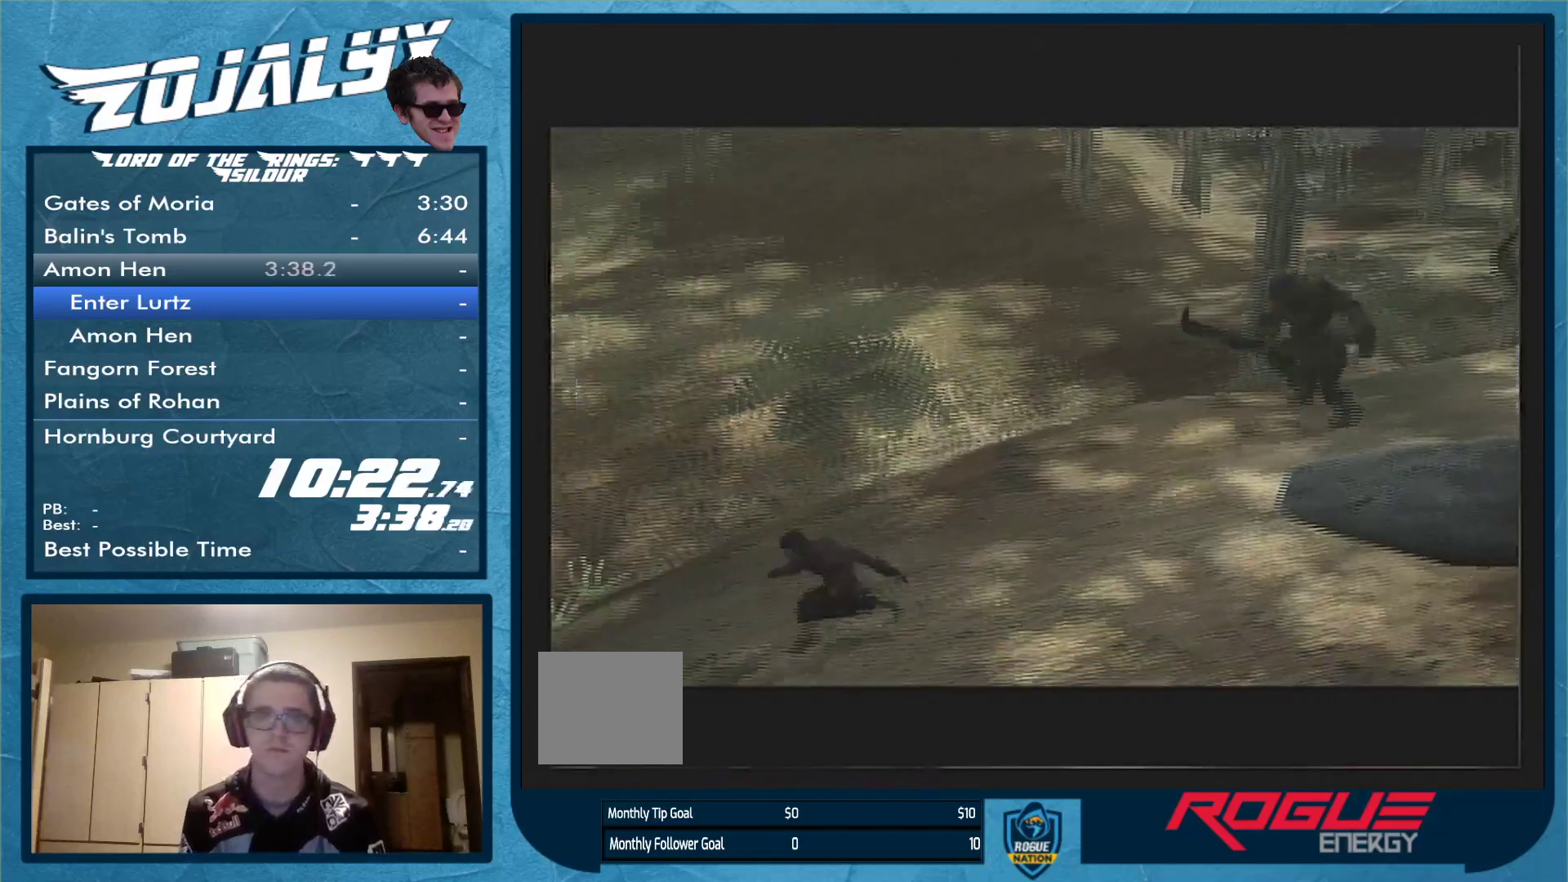
{"dt_ms": 500, "buttons": [], "left_stick": "left", "right_stick": "center", "events": [[267, "left_stick", "left"]]}
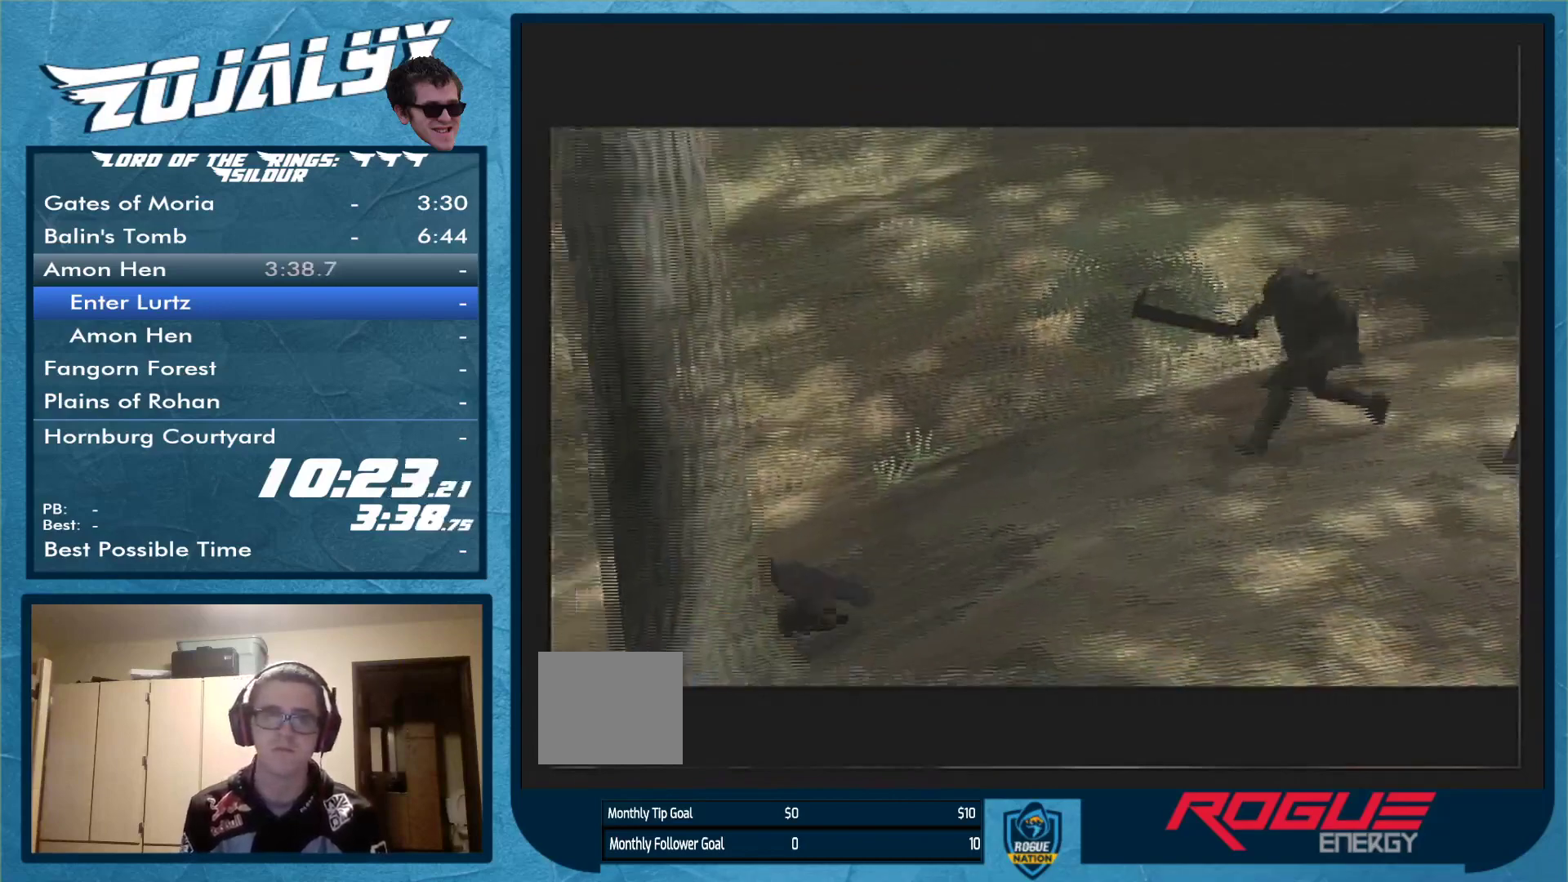
{"dt_ms": 500, "buttons": [], "left_stick": "left", "right_stick": "center", "events": []}
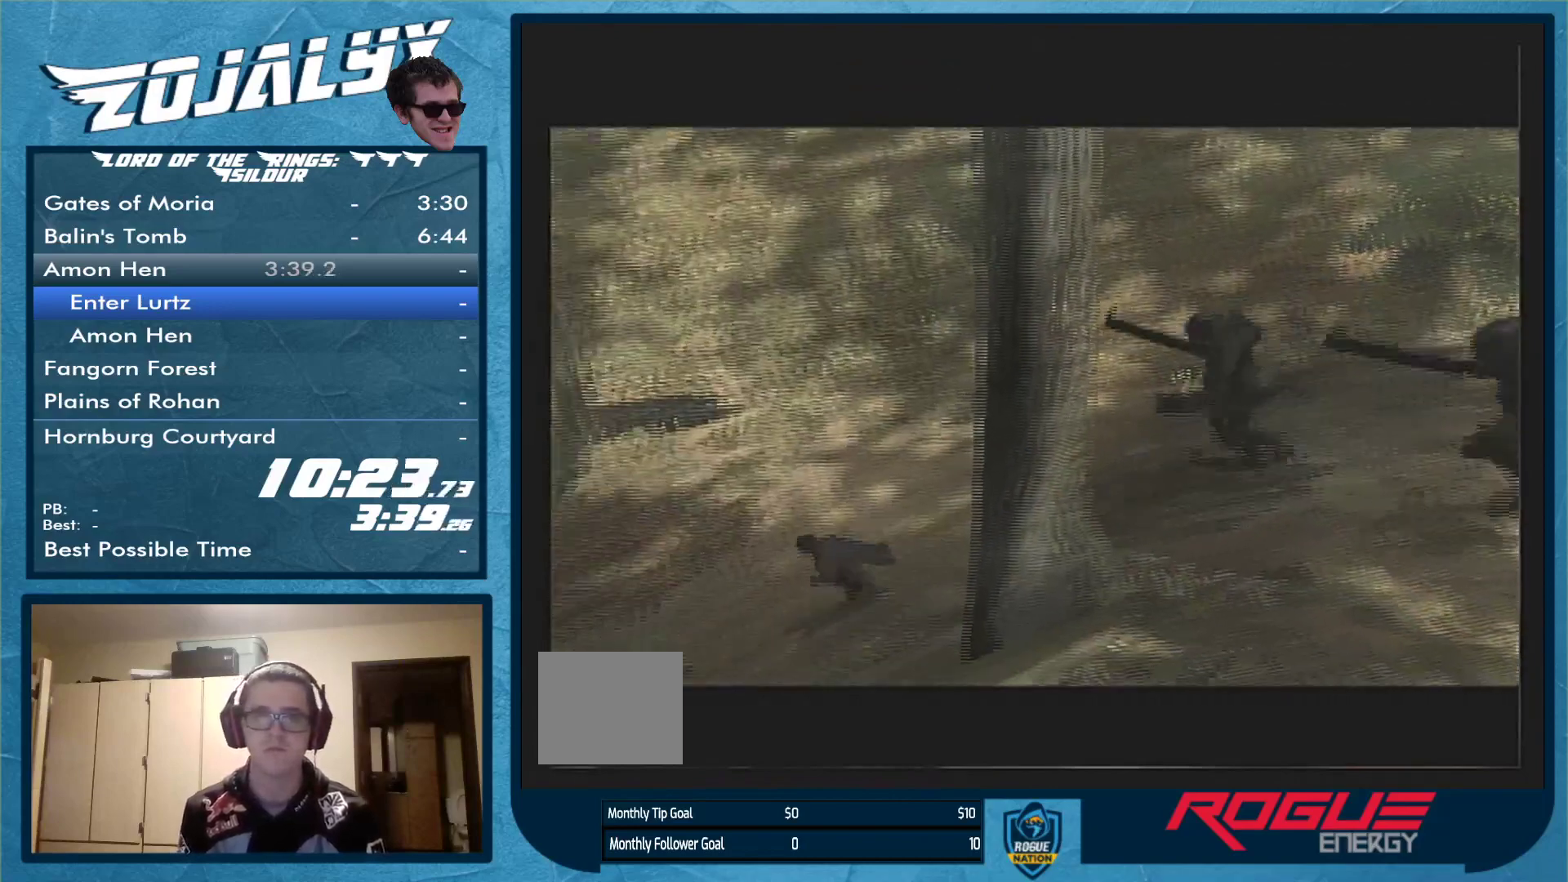
{"dt_ms": 500, "buttons": [], "left_stick": "left", "right_stick": "center", "events": []}